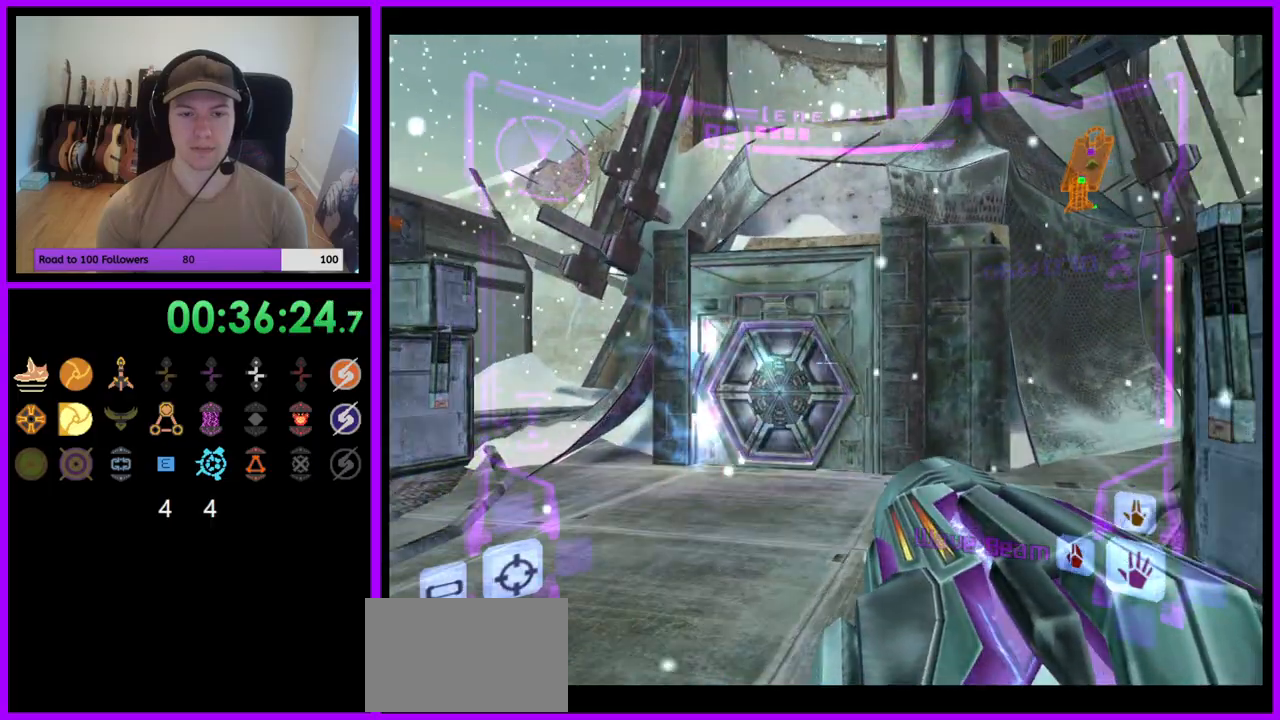
Gameplay with a controller (Nintendo layout); each line is a JSON object with the inputs held at the frame after it (dt_ms = milliseconds from this image to that frame). "events" lists button and stick changes between this image and that frame as [ms after this image, input, new state], when the widget could be followed in between. Not read: L3 R3.
{"dt_ms": 1000, "buttons": [], "left_stick": "up", "right_stick": "center"}
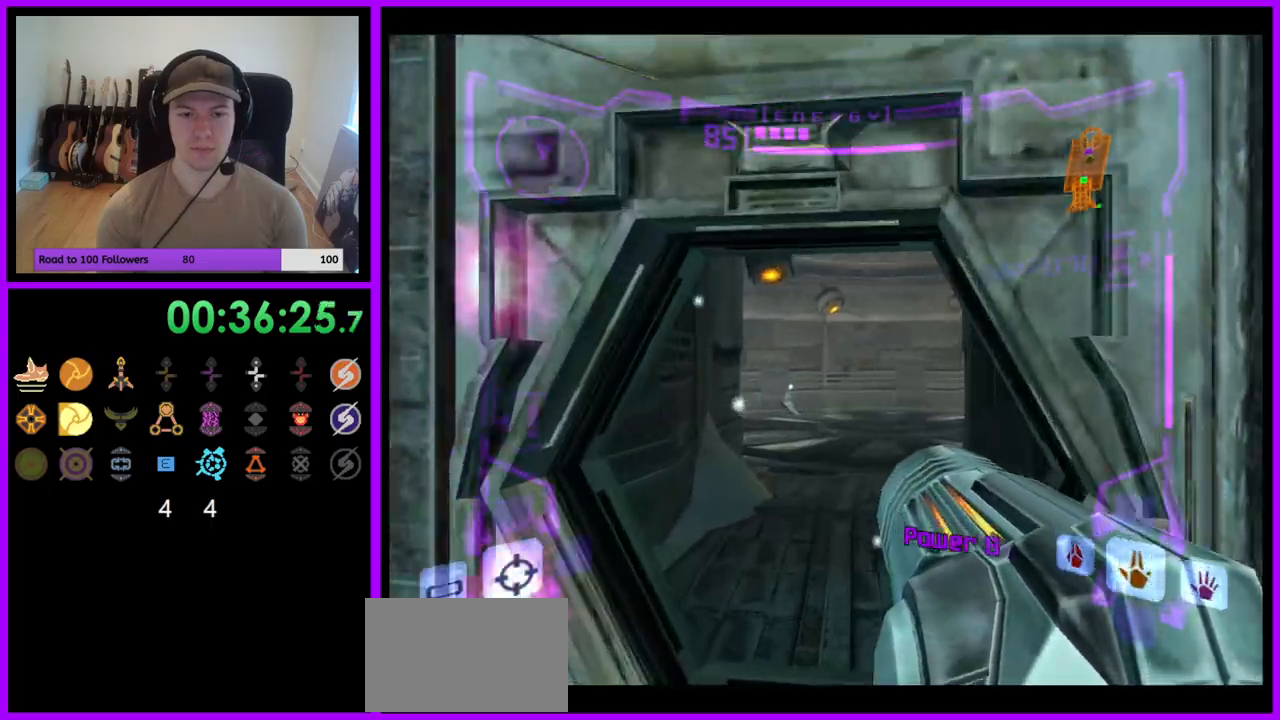
{"dt_ms": 500, "buttons": [], "left_stick": "up-right", "right_stick": "center", "events": [[33, "Z", "down"], [83, "Z", "up"], [183, "L1", "down"], [350, "L1", "up"], [450, "left_stick", "up-right"]]}
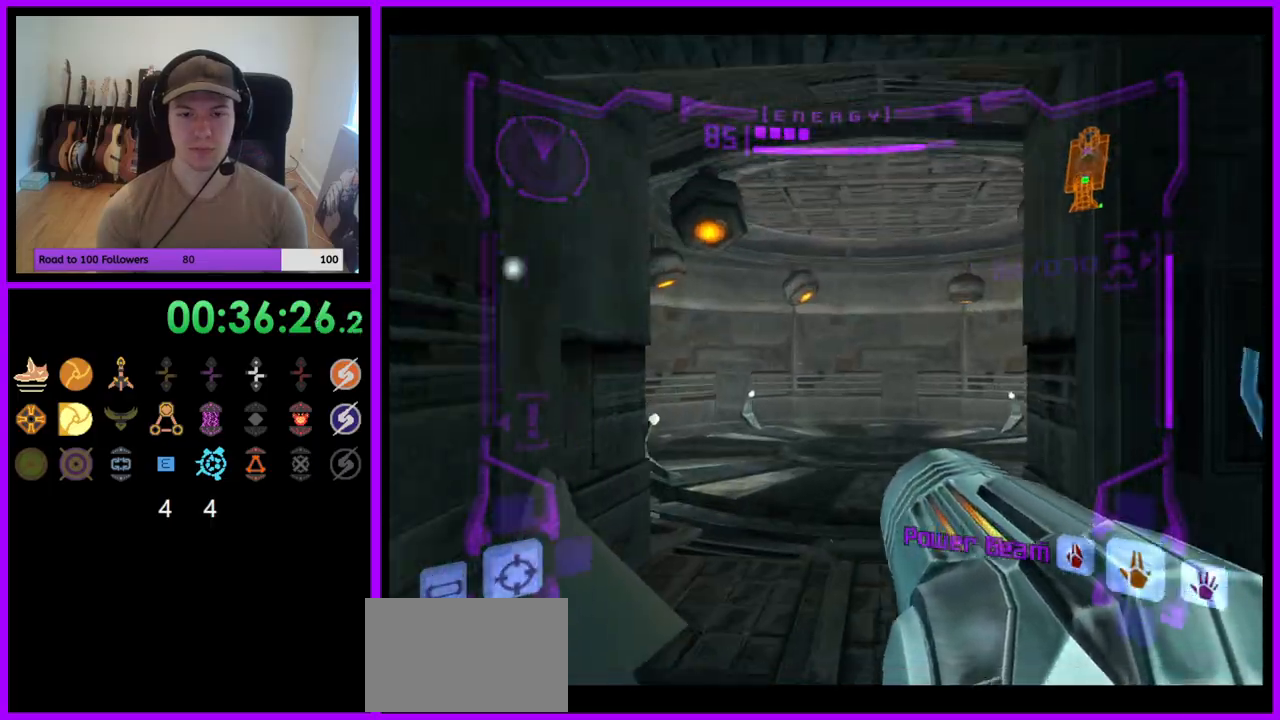
{"dt_ms": 500, "buttons": [], "left_stick": "right", "right_stick": "center", "events": [[150, "left_stick", "right"]]}
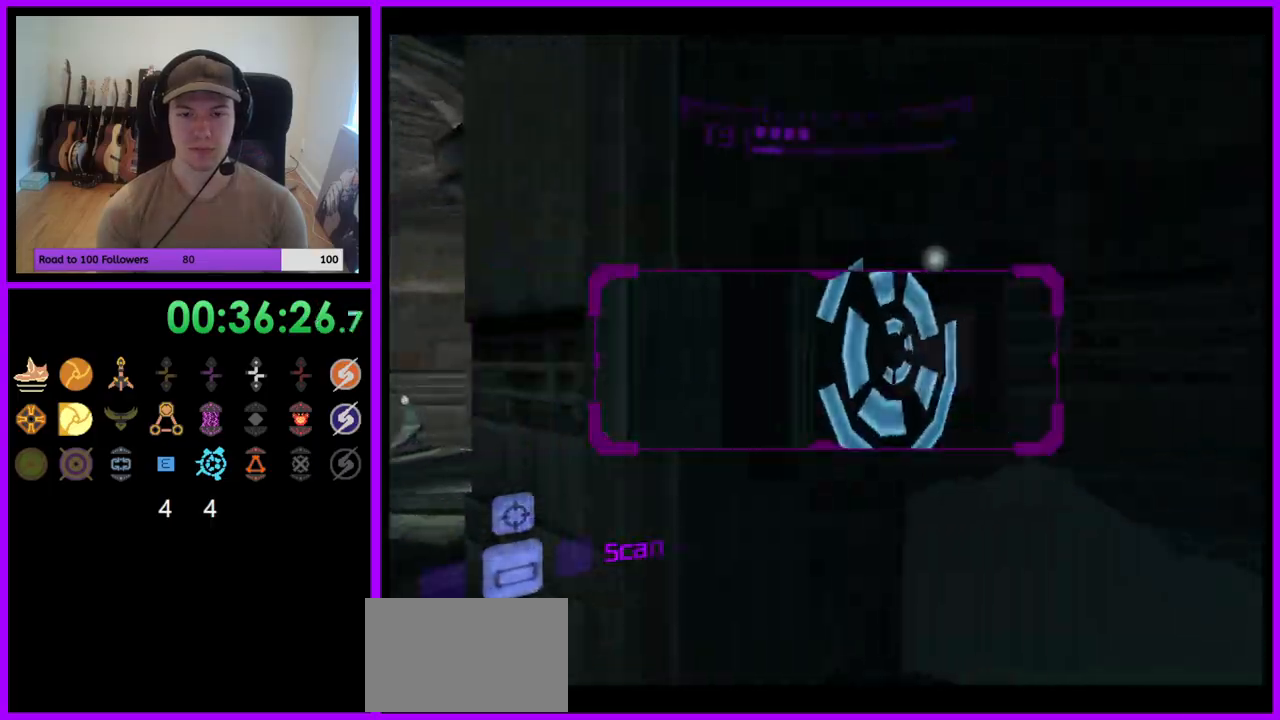
{"dt_ms": 500, "buttons": ["L1"], "left_stick": "down-left", "right_stick": "center", "events": [[17, "L1", "down"], [67, "left_stick", "up-left"], [117, "left_stick", "left"], [200, "B", "down"], [250, "B", "up"], [483, "left_stick", "down-left"]]}
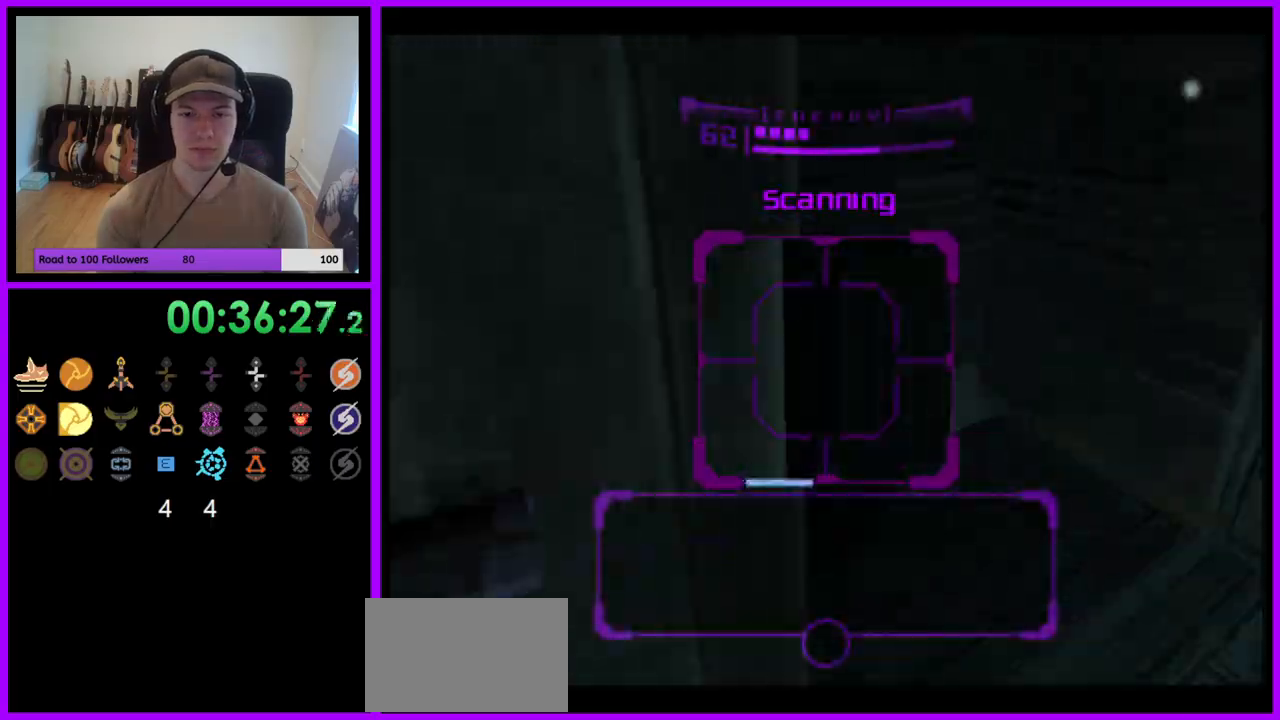
{"dt_ms": 500, "buttons": ["L1"], "left_stick": "down", "right_stick": "center", "events": [[400, "left_stick", "down"]]}
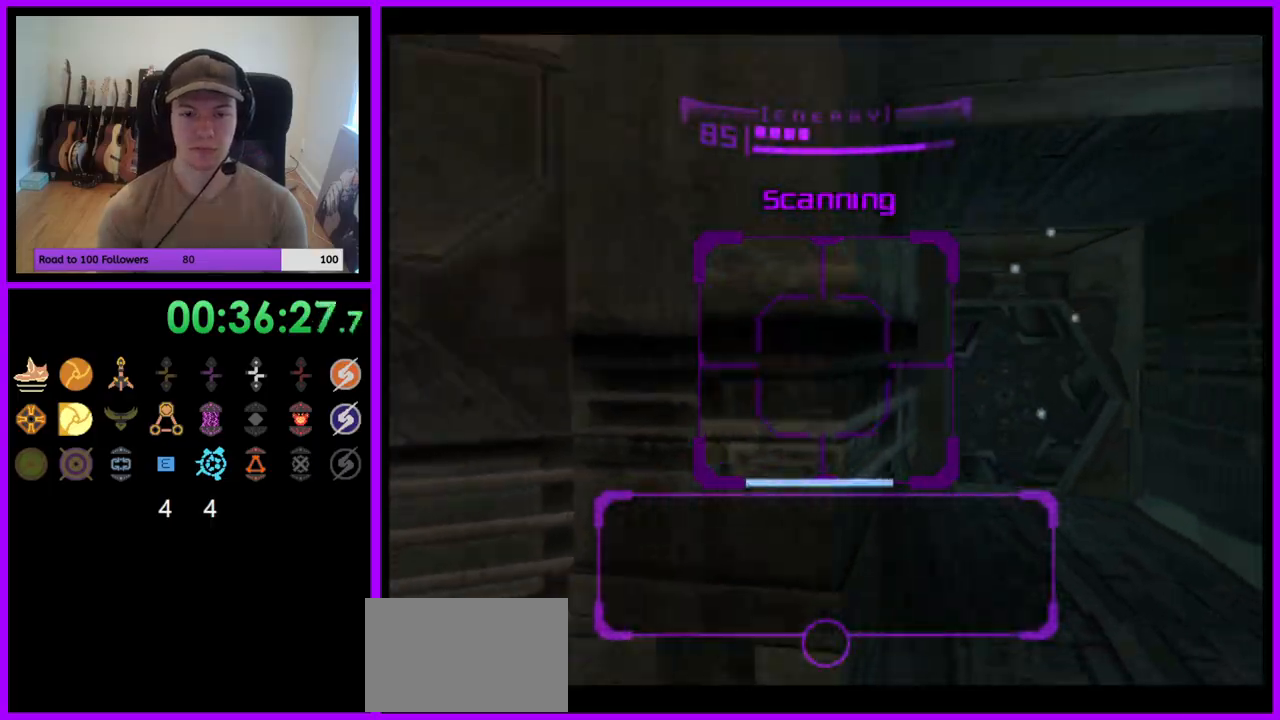
{"dt_ms": 500, "buttons": [], "left_stick": "down-right", "right_stick": "center", "events": [[333, "left_stick", "down-right"], [400, "L1", "up"]]}
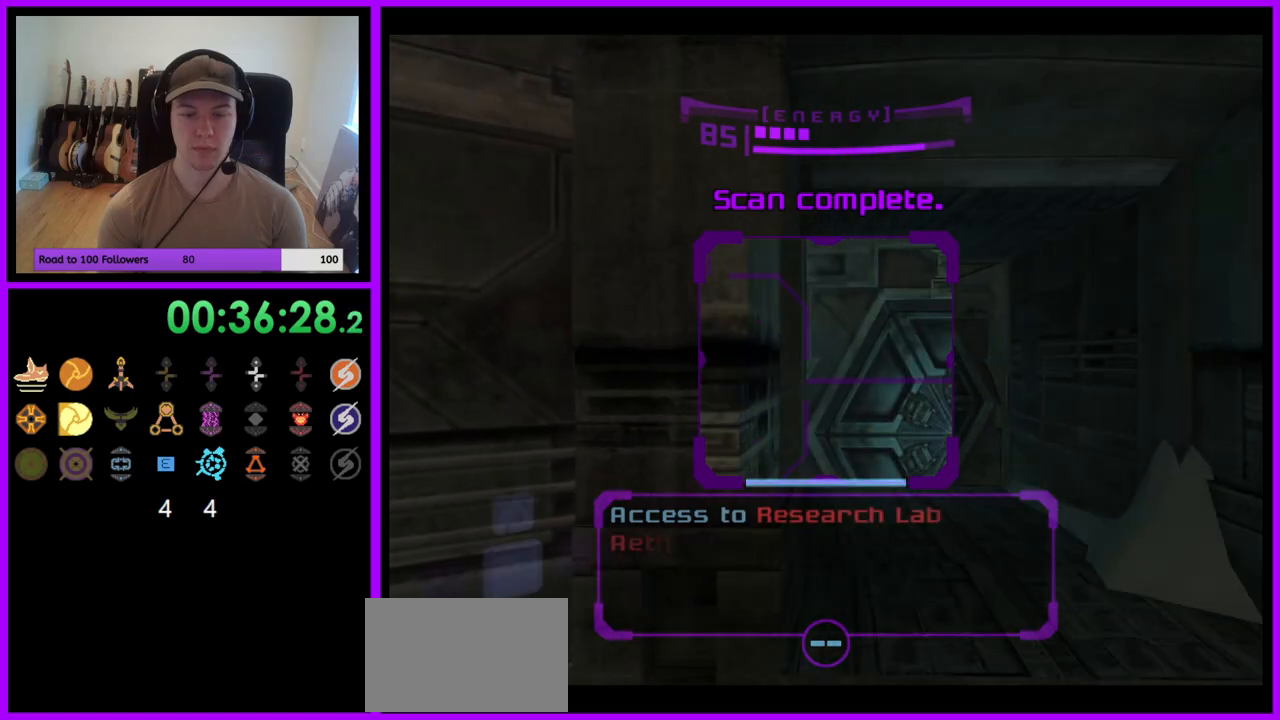
{"dt_ms": 1000, "buttons": [], "left_stick": "left", "right_stick": "center"}
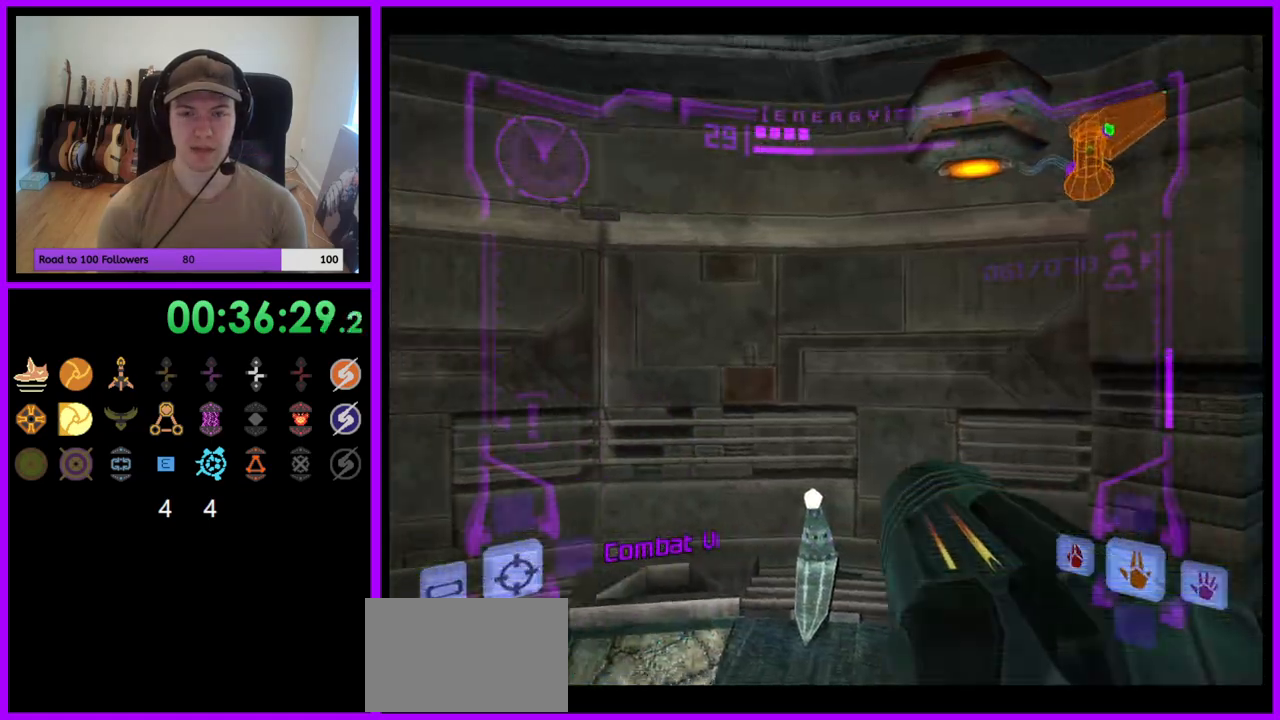
{"dt_ms": 500, "buttons": [], "left_stick": "center", "right_stick": "center", "events": [[83, "left_stick", "center"], [333, "left_stick", "left"], [467, "left_stick", "center"]]}
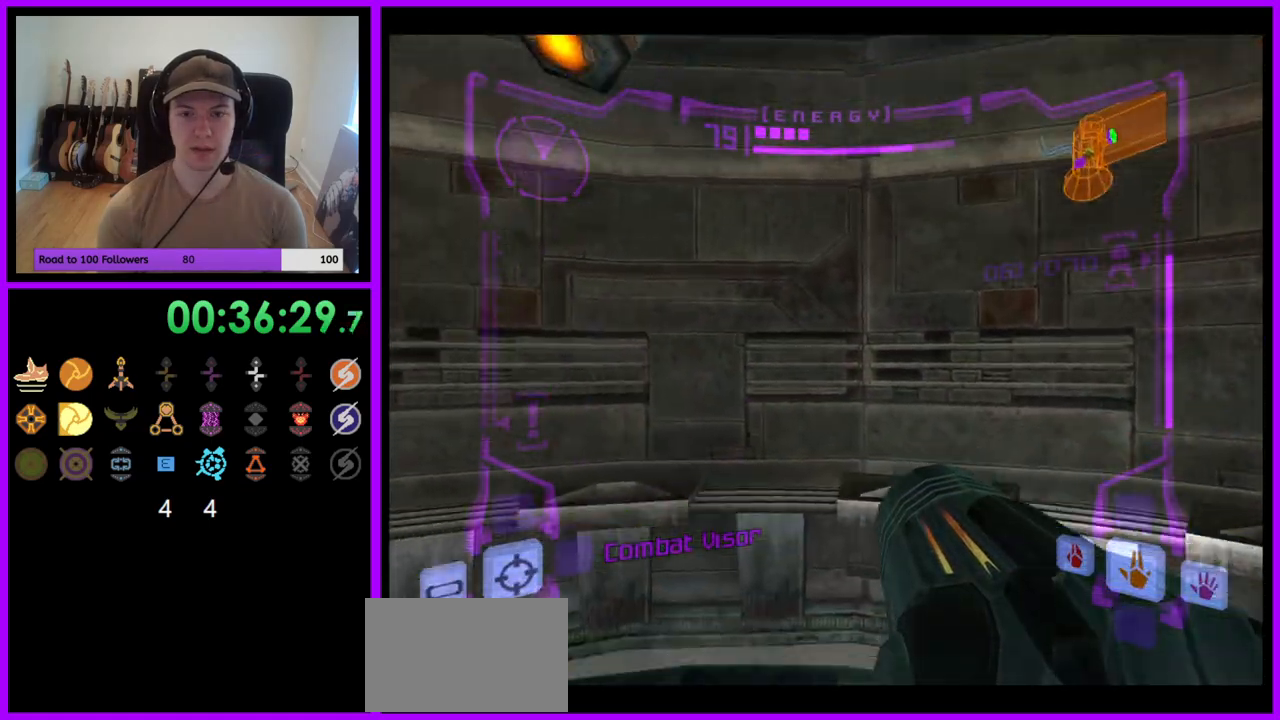
{"dt_ms": 500, "buttons": [], "left_stick": "down", "right_stick": "center", "events": [[133, "left_stick", "up"], [283, "left_stick", "center"], [417, "left_stick", "down"]]}